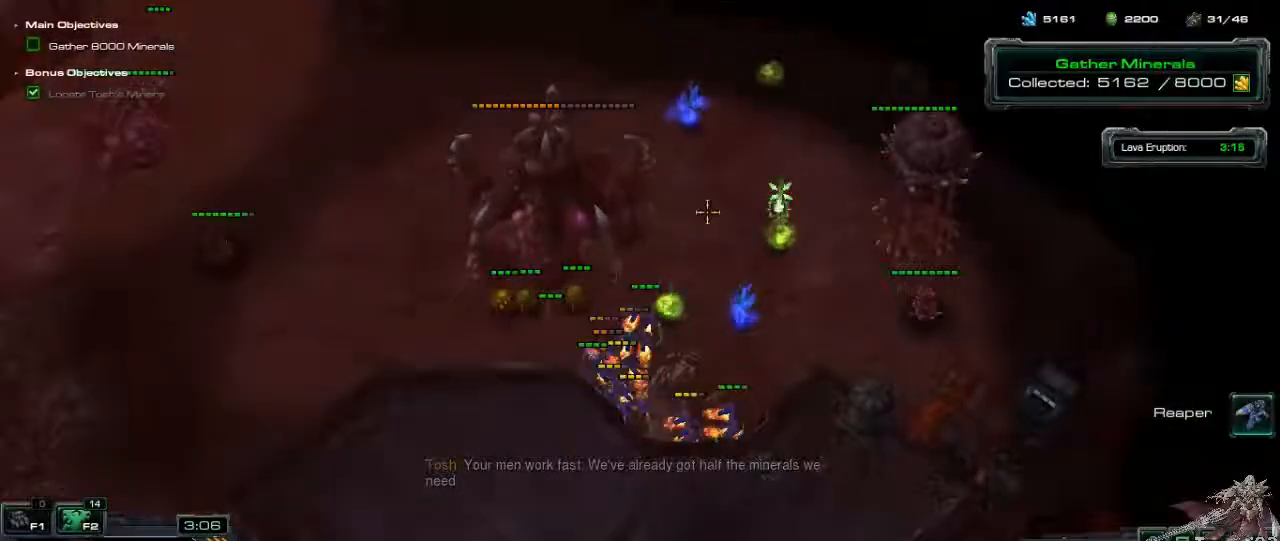
Gameplay with keyboard and mouse; each line is a JSON object with the keys and mouse buttons held at the frame after it. "events" lists presses ("down") and releases ("up") of ".", "/", "0", "1", "2", "3", "4", "5", "6", "7", "8", "9", "a", "alt_l", "alt_r", "b", "backslash", "backspace", "c", "caps_lock", "comma", "ctrl_l", "ctrl_r", "d", "e", "equals", "escape", "f", "f1", "f10", "f11", "f12", "f2", "f3", "f4", "f5", "f6", "f7", "f8", "f9", "g", "h", "i", "j", "k", "l", "lbracket", "m", "n", "o", "p", "q", "quote", "r", "rbracket", "return", "s", "semicolon", "shift_l", "shift_r", "space", "super_l", "super_r", "t", "tab", "tilde", "u", "v", "w", "x", "y", "z", "mouse_left", "mouse_wheel", "mouse_right", "mouse_mb4" and "mouse_mb5" between this image and that frame as [ms after this image, input, new state], when the widget could be followed in between. "mouse_left", "mouse_wheel", "mouse_right", "mouse_mb4", "mouse_mb5" = the "left", "wheel", "right", "mb4", "mb5" buttons of the "mouse" list. No other keys are recorded. "wheel" means that the mouse wheel is clicked or scrolled. Mouse movement is not recorded.
{"keys": [], "mouse": [], "events": [[133, "a", "up"], [133, "mouse_left", "down"], [233, "mouse_left", "up"], [333, "mouse_right", "down"], [467, "mouse_right", "up"]]}
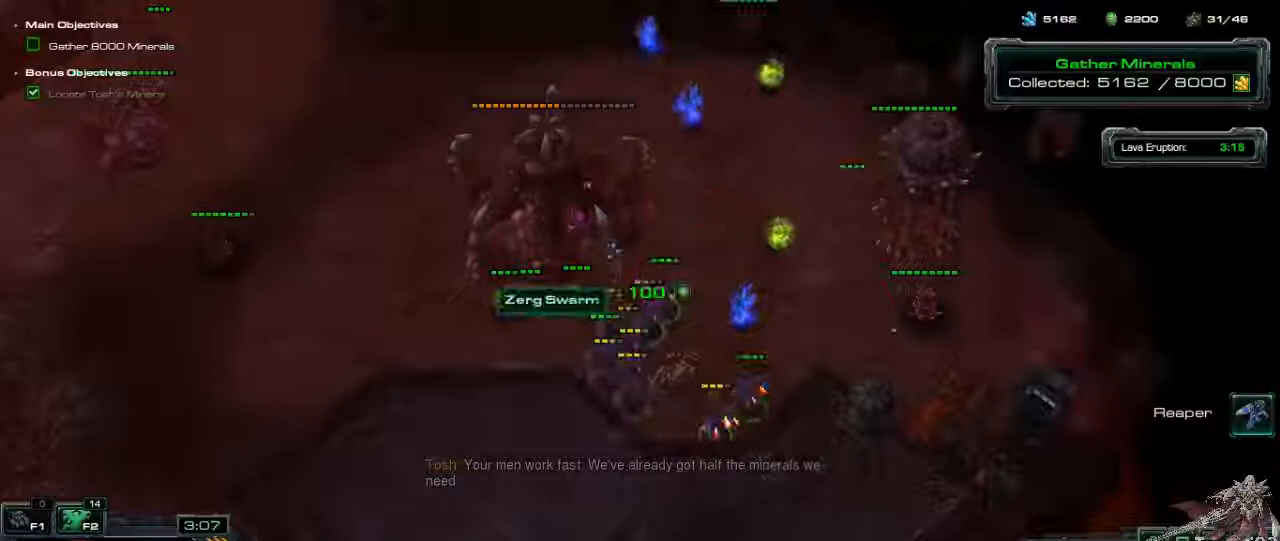
{"keys": [], "mouse": ["right"], "events": [[33, "mouse_right", "down"], [167, "mouse_right", "up"], [267, "mouse_right", "down"], [367, "mouse_right", "up"], [433, "mouse_right", "down"]]}
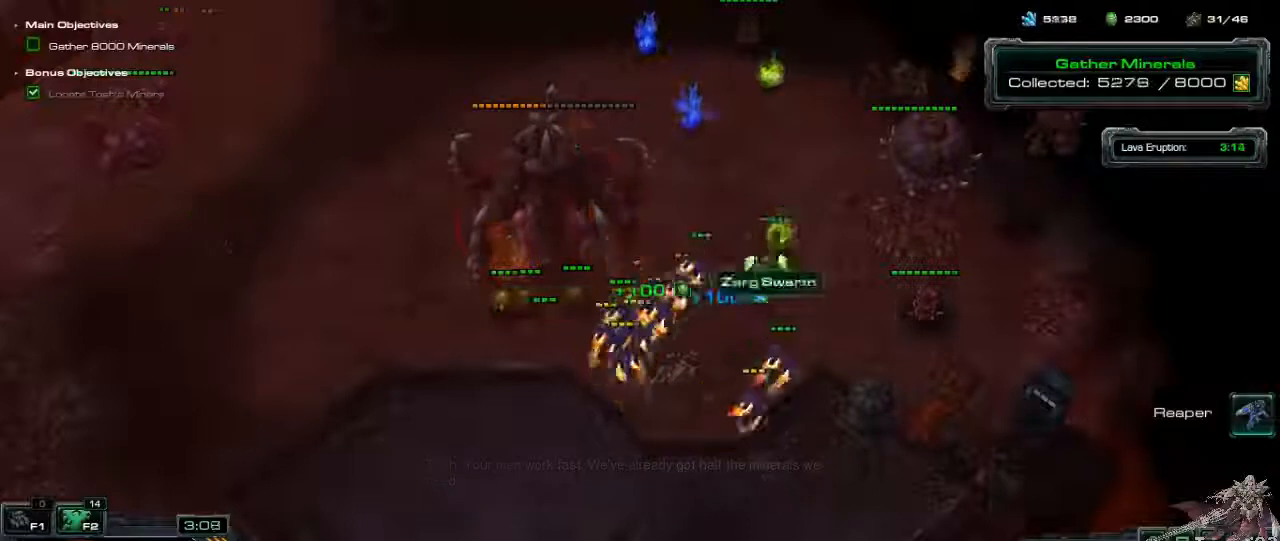
{"keys": [], "mouse": [], "events": [[33, "mouse_right", "up"], [67, "a", "down"], [200, "a", "up"], [200, "mouse_left", "down"], [300, "mouse_left", "up"]]}
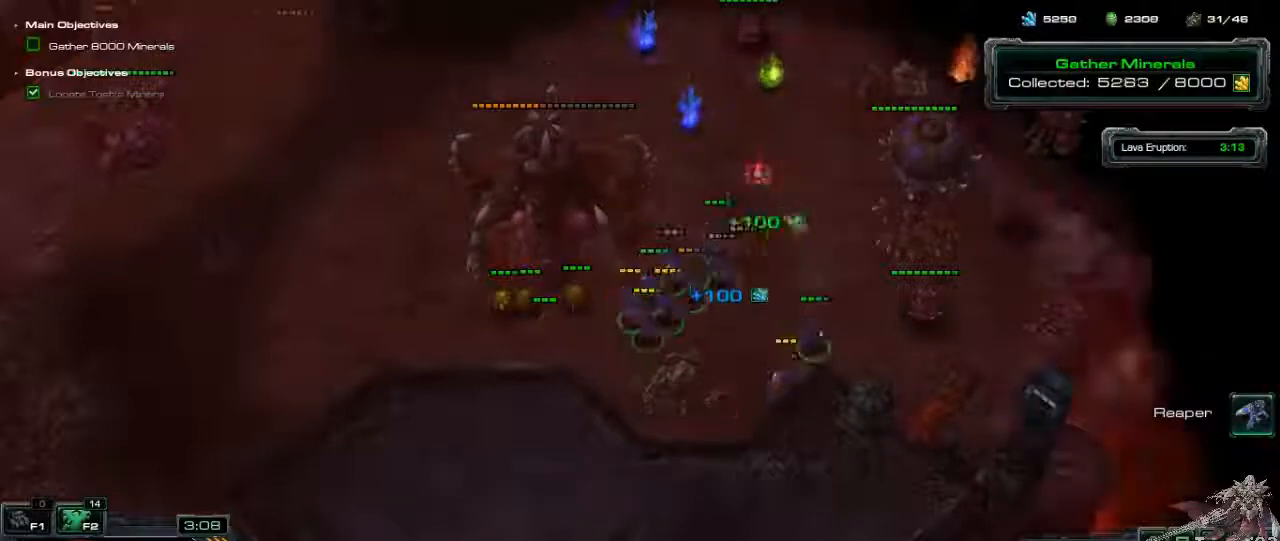
{"keys": [], "mouse": [], "events": []}
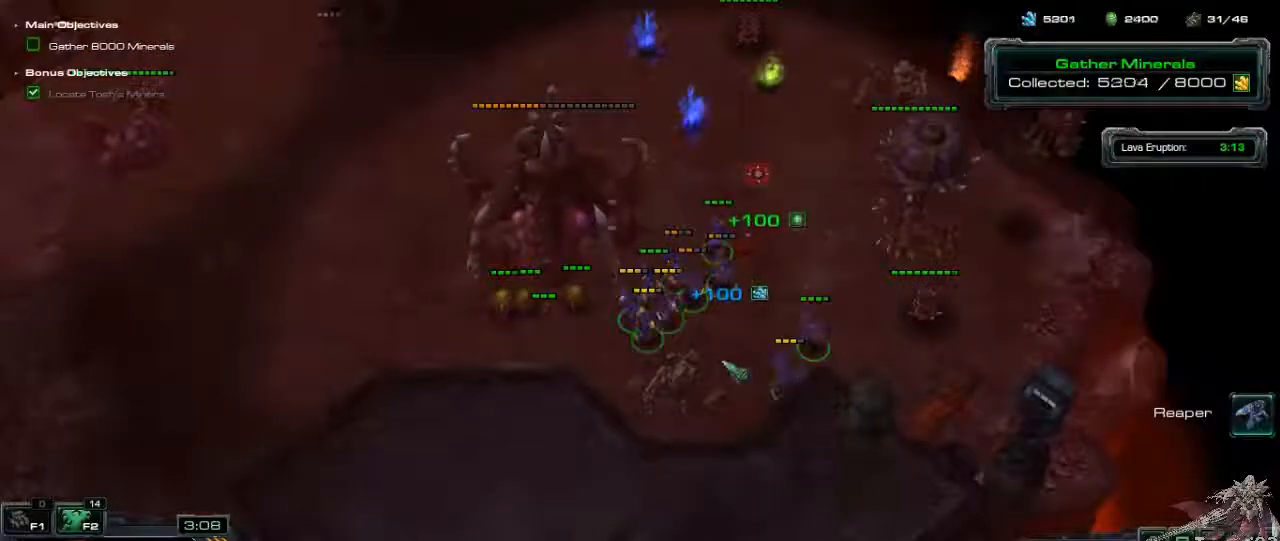
{"keys": ["a"], "mouse": [], "events": [[100, "mouse_right", "down"], [233, "mouse_right", "up"], [267, "mouse_right", "down"], [400, "mouse_right", "up"], [467, "a", "down"]]}
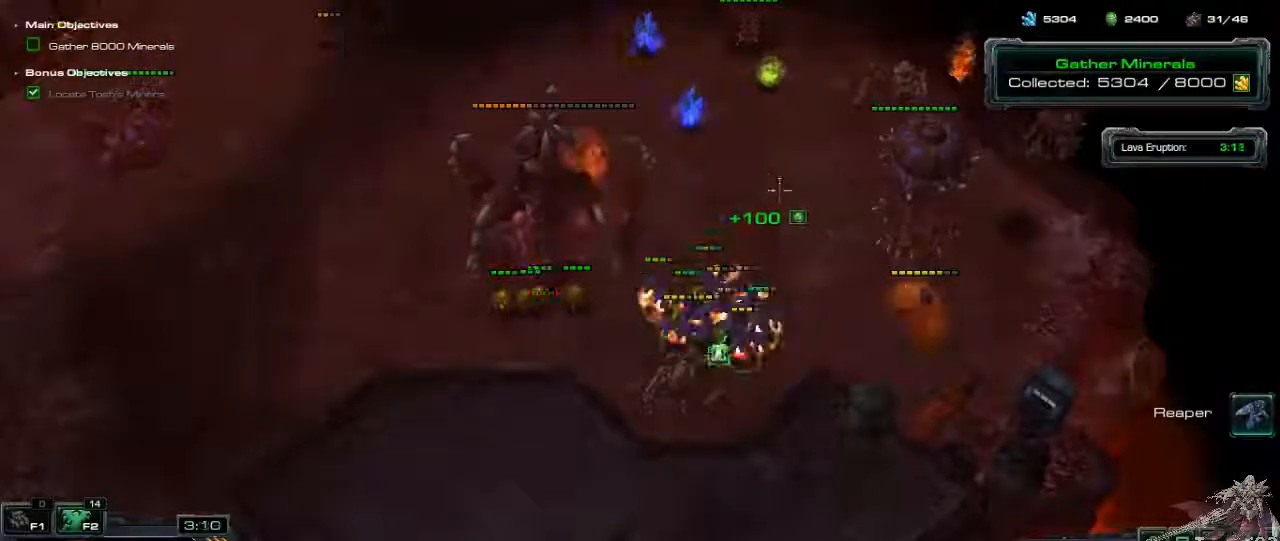
{"keys": [], "mouse": [], "events": [[100, "a", "up"], [100, "mouse_left", "down"], [167, "mouse_left", "up"], [367, "mouse_right", "down"], [467, "mouse_right", "up"]]}
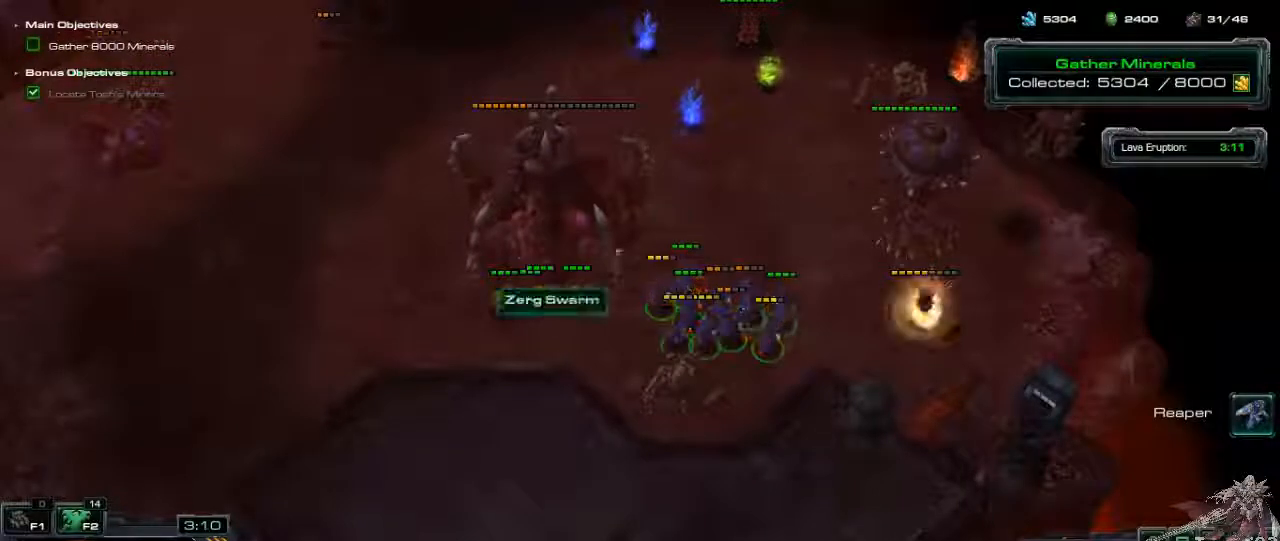
{"keys": ["2"], "mouse": [], "events": [[33, "mouse_right", "down"], [133, "mouse_right", "up"], [500, "2", "down"]]}
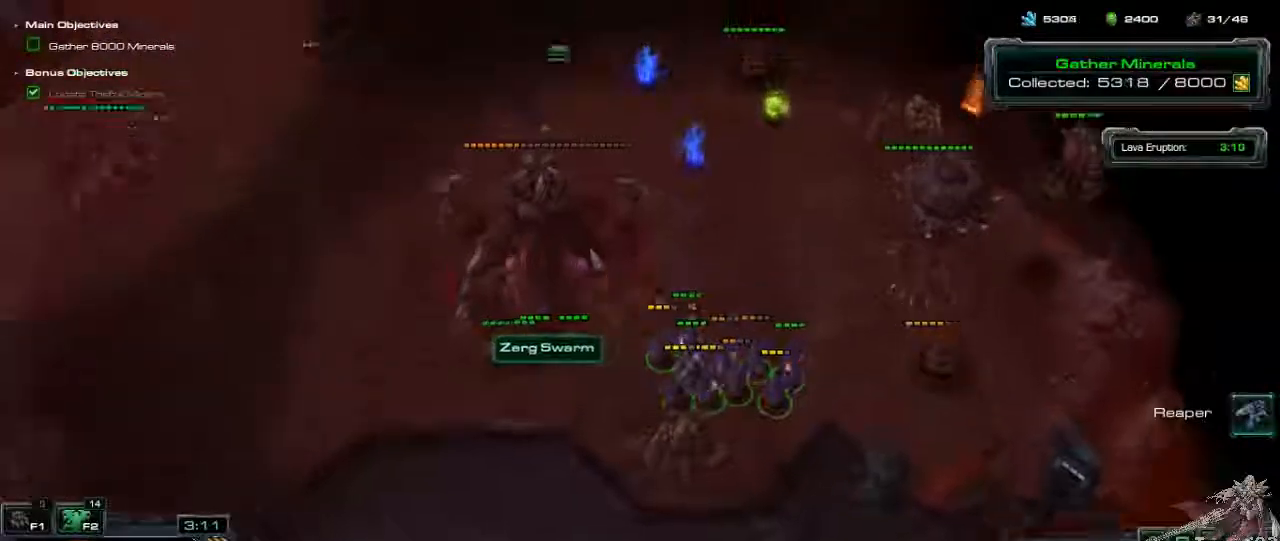
{"keys": [], "mouse": [], "events": [[67, "2", "up"], [133, "2", "down"], [267, "2", "up"], [300, "2", "down"], [433, "2", "up"]]}
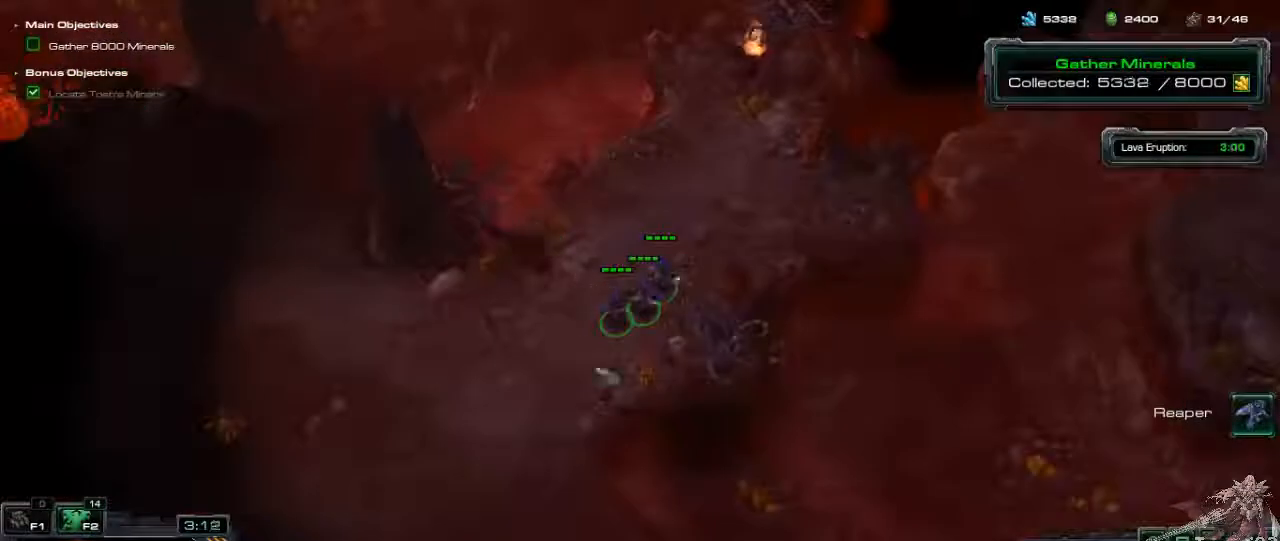
{"keys": [], "mouse": [], "events": [[33, "mouse_right", "down"], [133, "mouse_right", "up"], [233, "mouse_right", "down"], [300, "mouse_right", "up"]]}
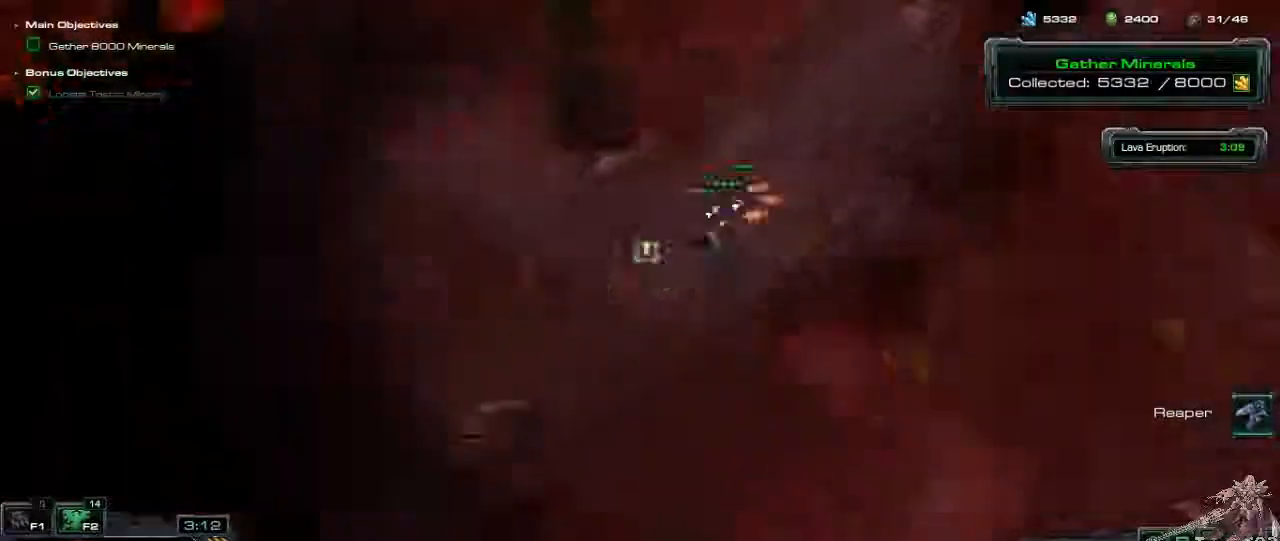
{"keys": [], "mouse": ["right"], "events": [[67, "mouse_right", "down"], [167, "mouse_right", "up"], [267, "mouse_right", "down"], [367, "mouse_right", "up"], [433, "mouse_right", "down"]]}
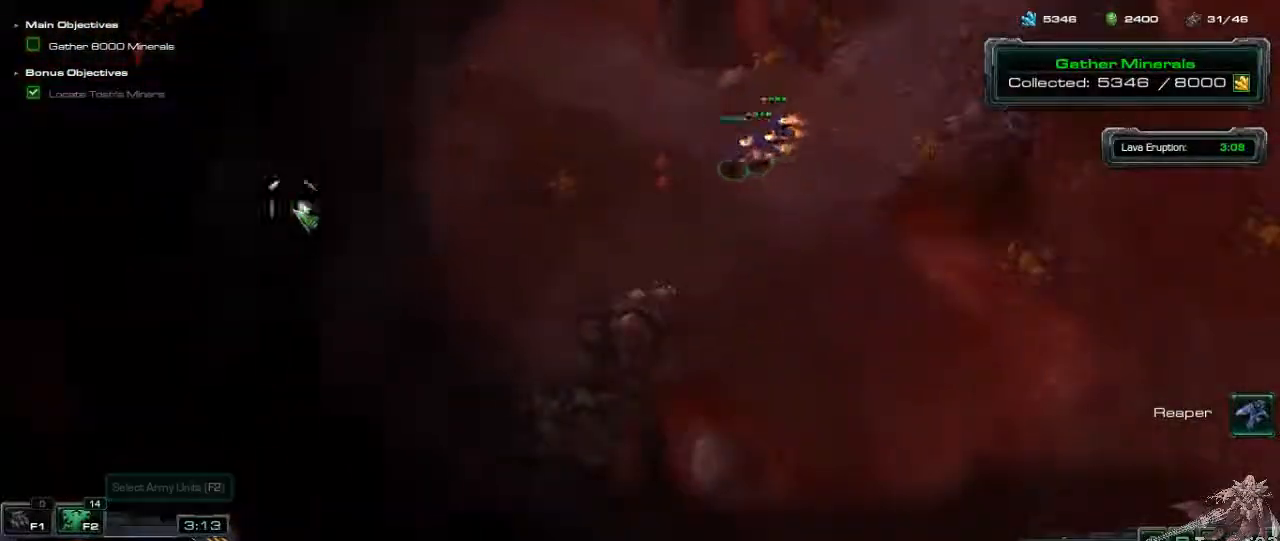
{"keys": [], "mouse": ["right"], "events": [[33, "mouse_right", "up"], [233, "mouse_right", "down"], [333, "mouse_right", "up"], [400, "mouse_right", "down"]]}
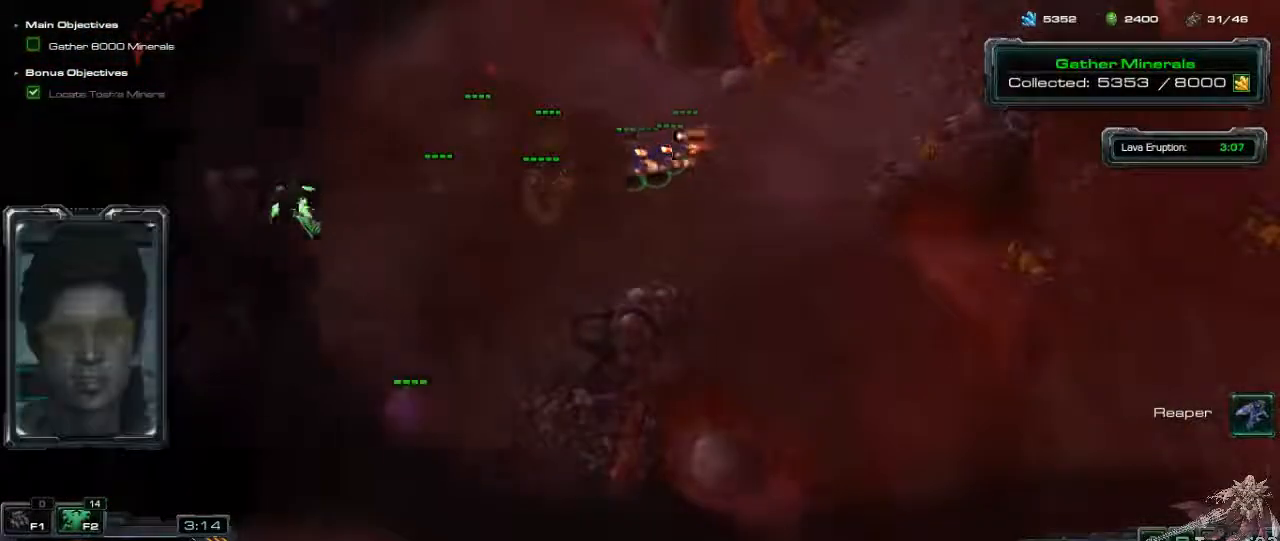
{"keys": [], "mouse": [], "events": [[33, "mouse_right", "up"], [100, "mouse_right", "down"], [200, "mouse_right", "up"], [267, "mouse_right", "down"], [400, "mouse_right", "up"]]}
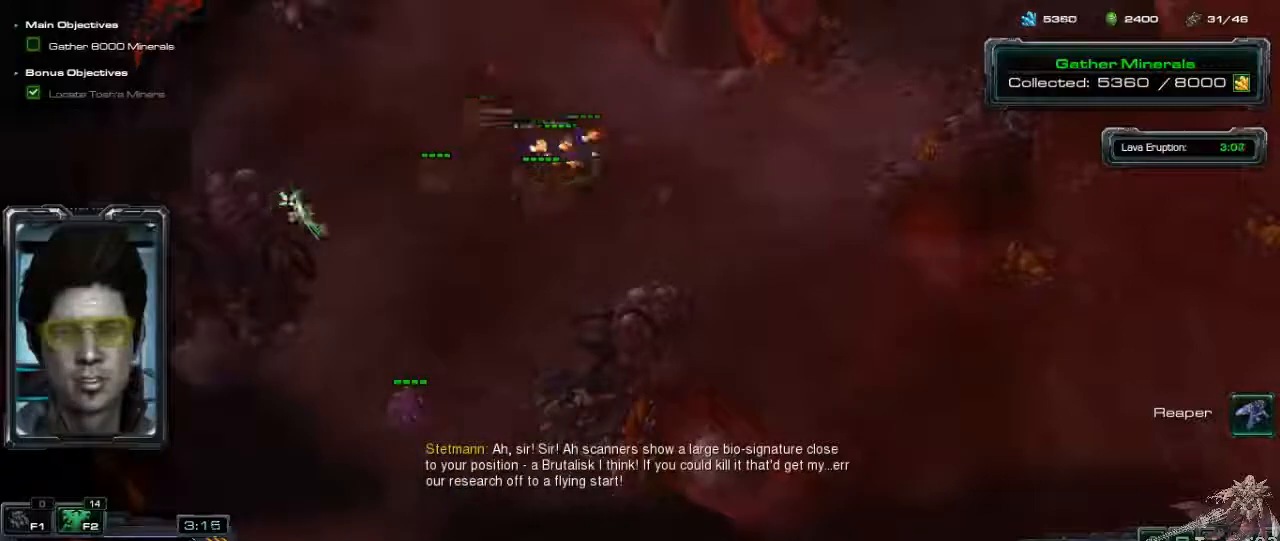
{"keys": [], "mouse": ["right"], "events": [[33, "mouse_right", "down"], [67, "mouse_right", "up"], [167, "mouse_right", "down"], [267, "mouse_right", "up"], [333, "mouse_right", "down"], [433, "mouse_right", "up"], [500, "mouse_right", "down"]]}
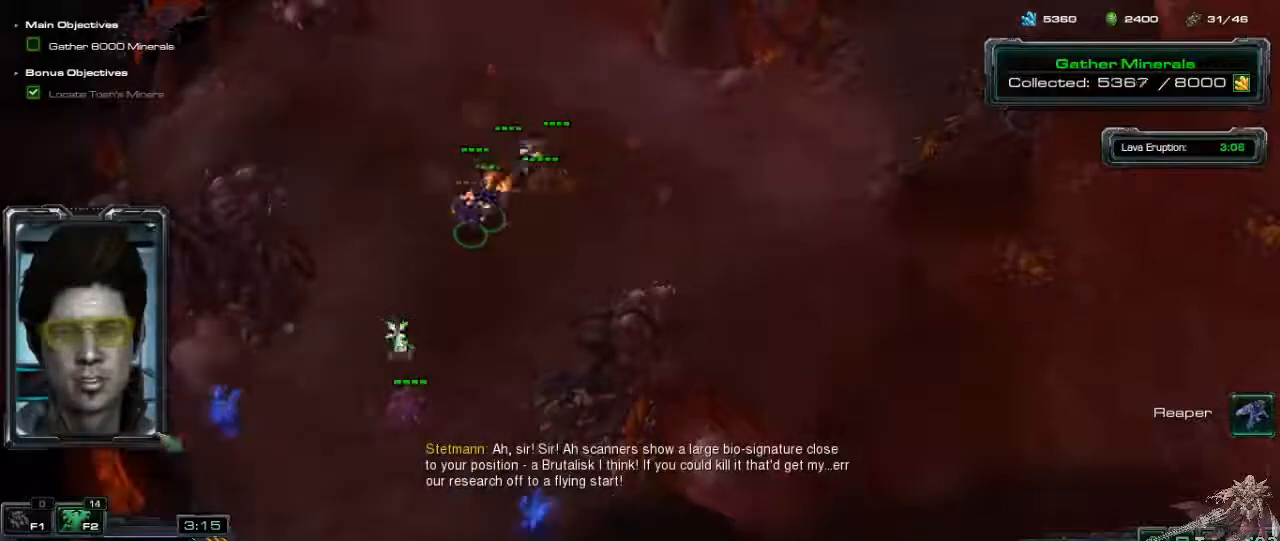
{"keys": [], "mouse": ["right"], "events": [[133, "mouse_right", "up"], [200, "mouse_right", "down"], [267, "mouse_right", "up"], [333, "mouse_right", "down"], [400, "mouse_right", "up"], [500, "mouse_right", "down"]]}
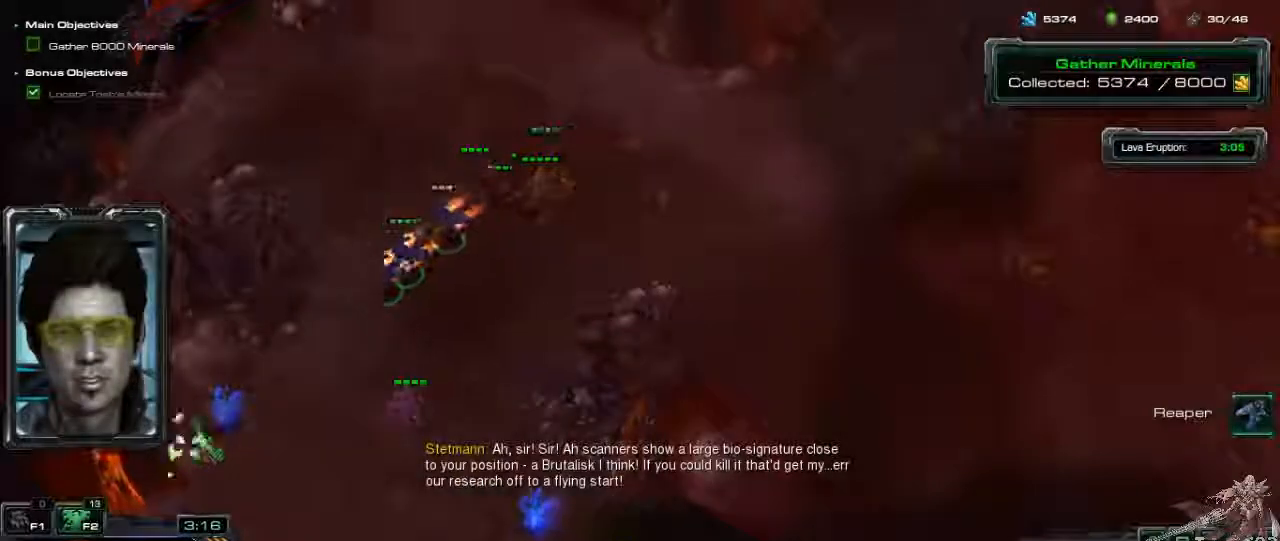
{"keys": ["shift_l"], "mouse": [], "events": [[67, "mouse_right", "up"], [467, "shift_l", "down"]]}
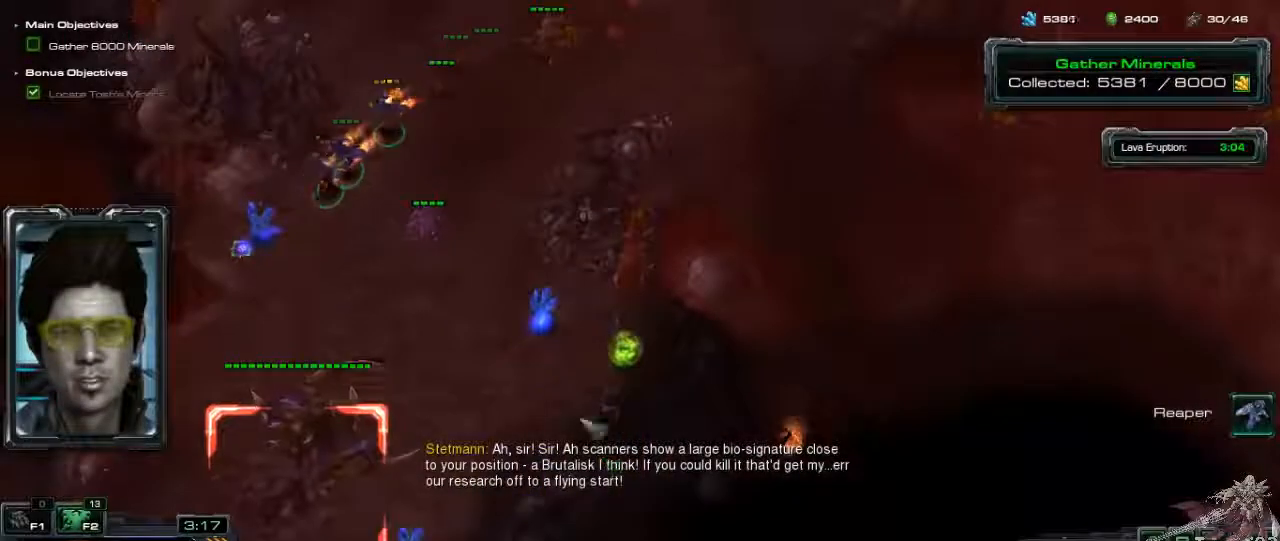
{"keys": ["shift_l"], "mouse": [], "events": [[300, "mouse_right", "down"], [400, "mouse_right", "up"]]}
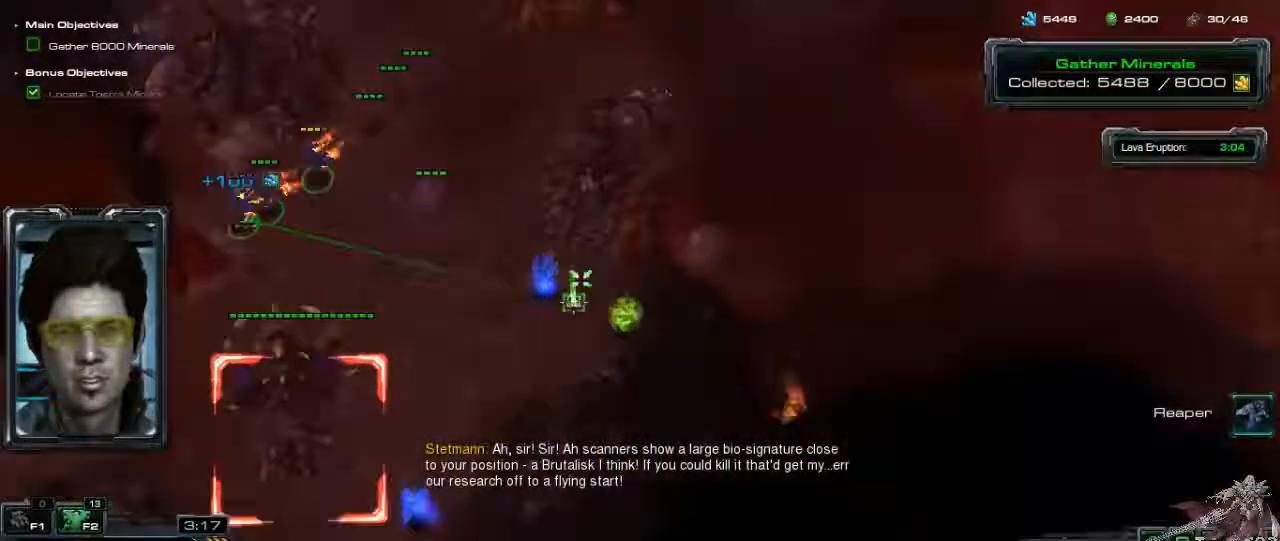
{"keys": ["shift_l"], "mouse": [], "events": []}
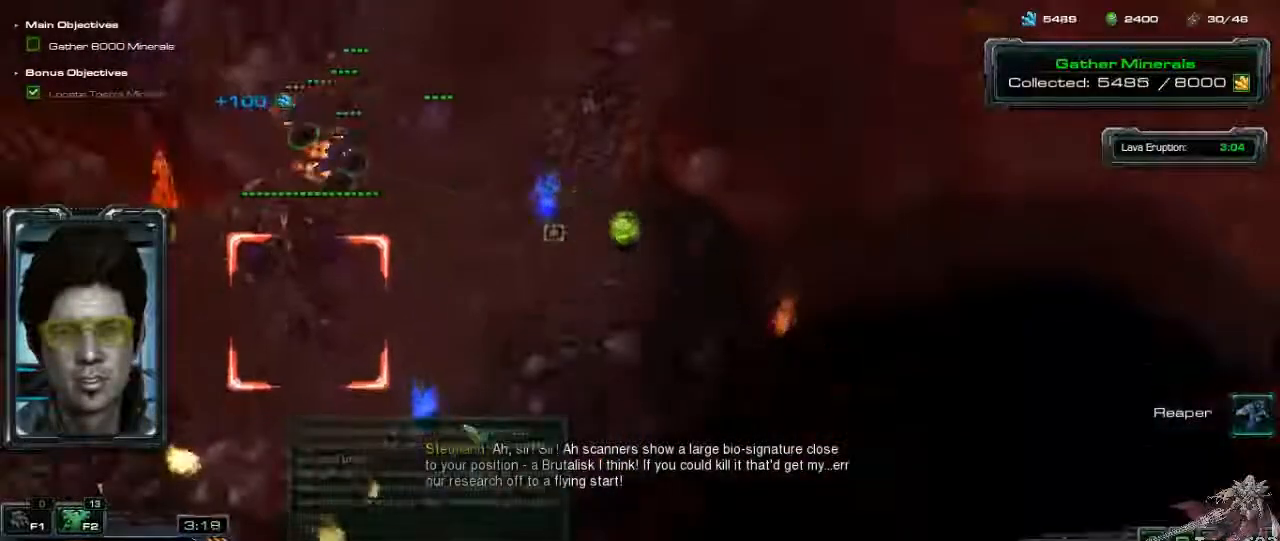
{"keys": ["shift_l"], "mouse": [], "events": [[133, "mouse_right", "down"], [267, "mouse_right", "up"]]}
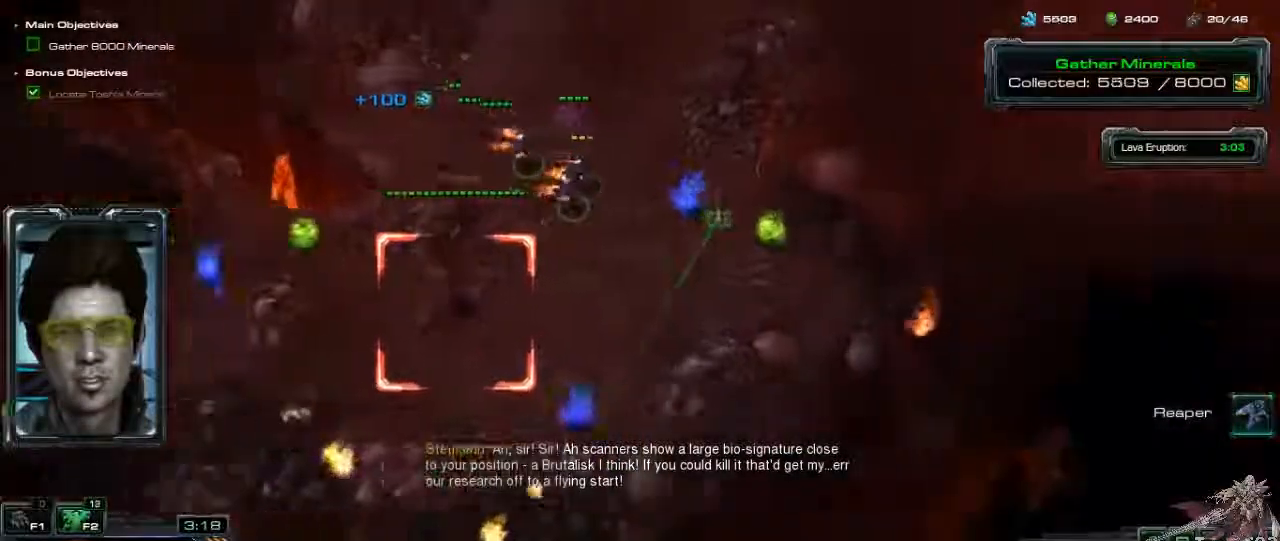
{"keys": ["shift_l"], "mouse": [], "events": []}
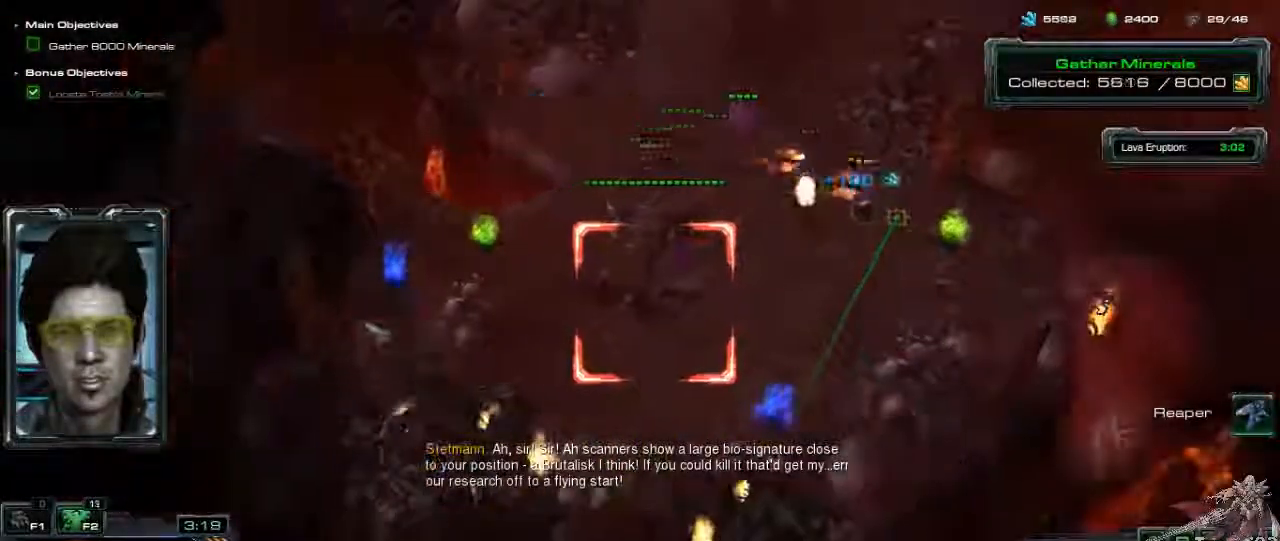
{"keys": ["1"], "mouse": [], "events": [[233, "mouse_right", "down"], [367, "mouse_right", "up"], [367, "shift_l", "up"], [433, "1", "down"]]}
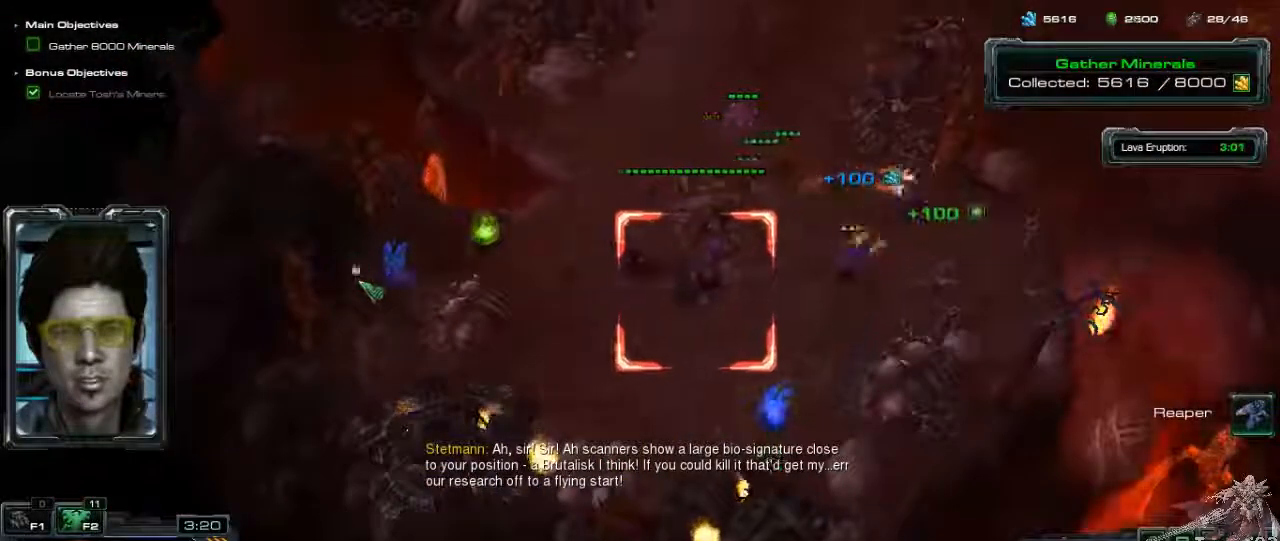
{"keys": [], "mouse": [], "events": [[33, "1", "up"], [100, "1", "down"], [167, "1", "up"], [233, "1", "down"], [367, "1", "up"], [367, "mouse_right", "down"], [500, "mouse_right", "up"]]}
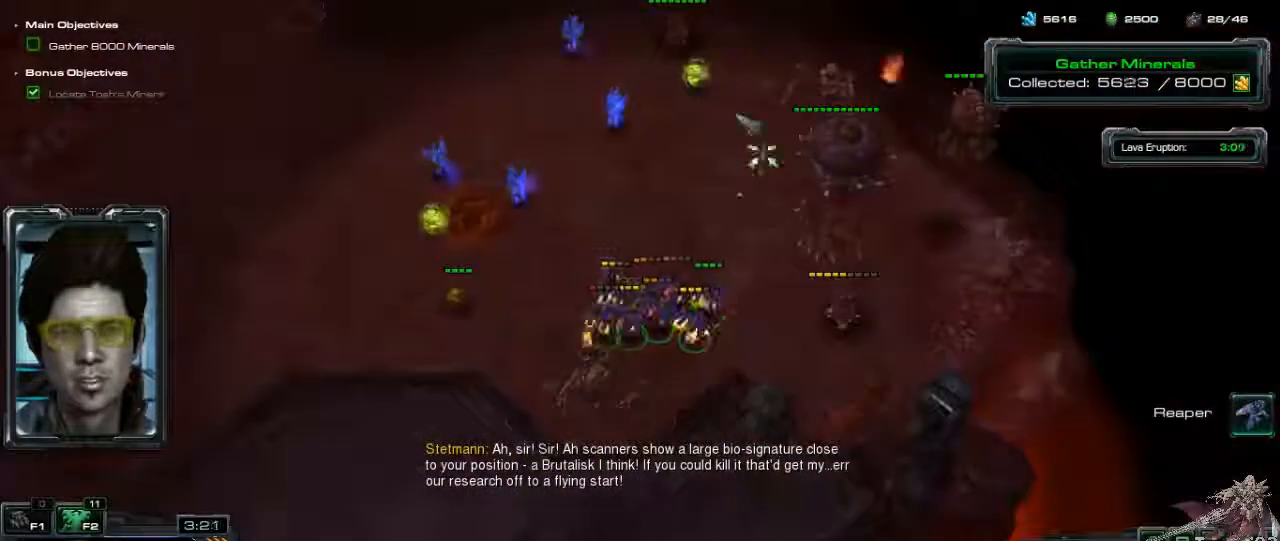
{"keys": [], "mouse": [], "events": [[67, "mouse_right", "down"], [167, "mouse_right", "up"], [200, "mouse_right", "down"], [300, "mouse_right", "up"], [333, "mouse_right", "down"], [433, "mouse_right", "up"]]}
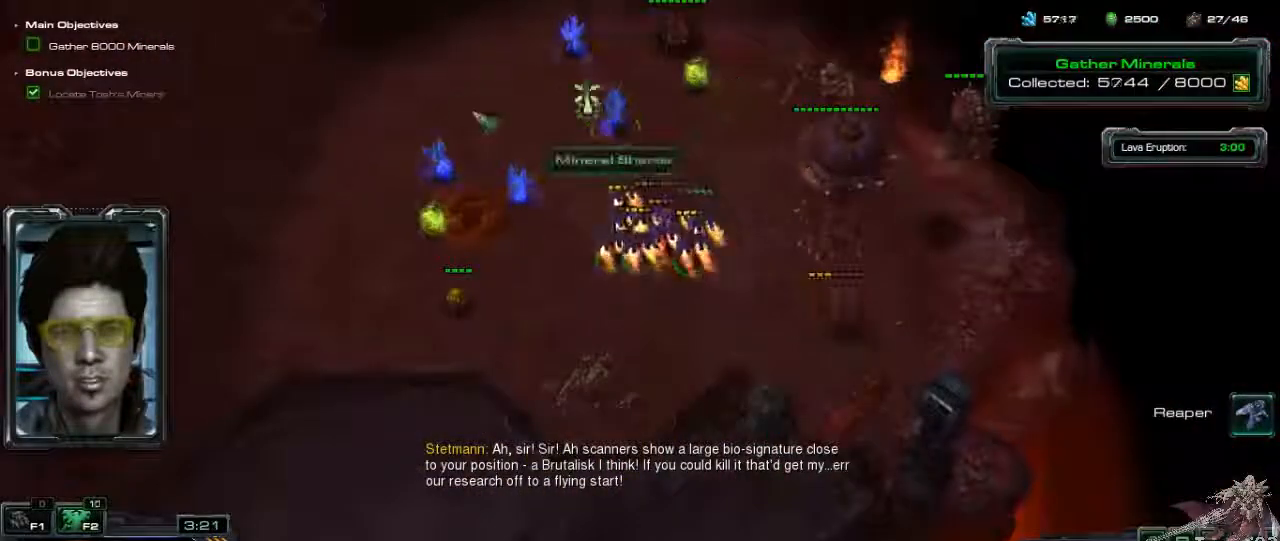
{"keys": [], "mouse": [], "events": [[33, "mouse_right", "down"], [133, "mouse_right", "up"], [200, "mouse_right", "down"], [300, "mouse_right", "up"], [367, "mouse_right", "down"], [467, "mouse_right", "up"]]}
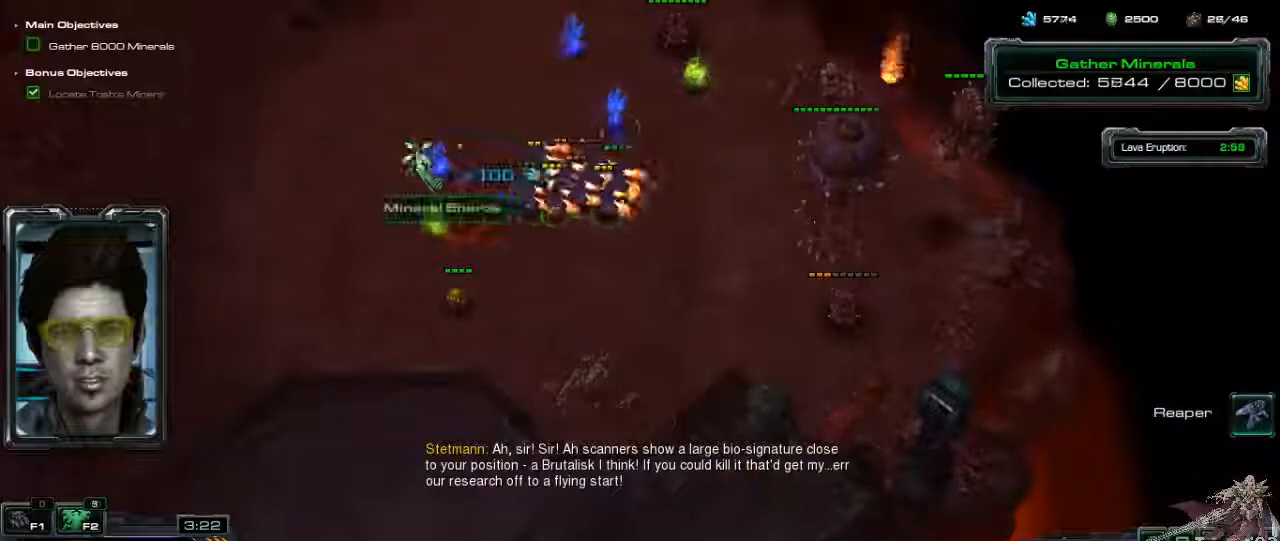
{"keys": [], "mouse": [], "events": [[33, "mouse_right", "down"], [167, "mouse_right", "up"], [367, "mouse_right", "down"], [467, "mouse_right", "up"]]}
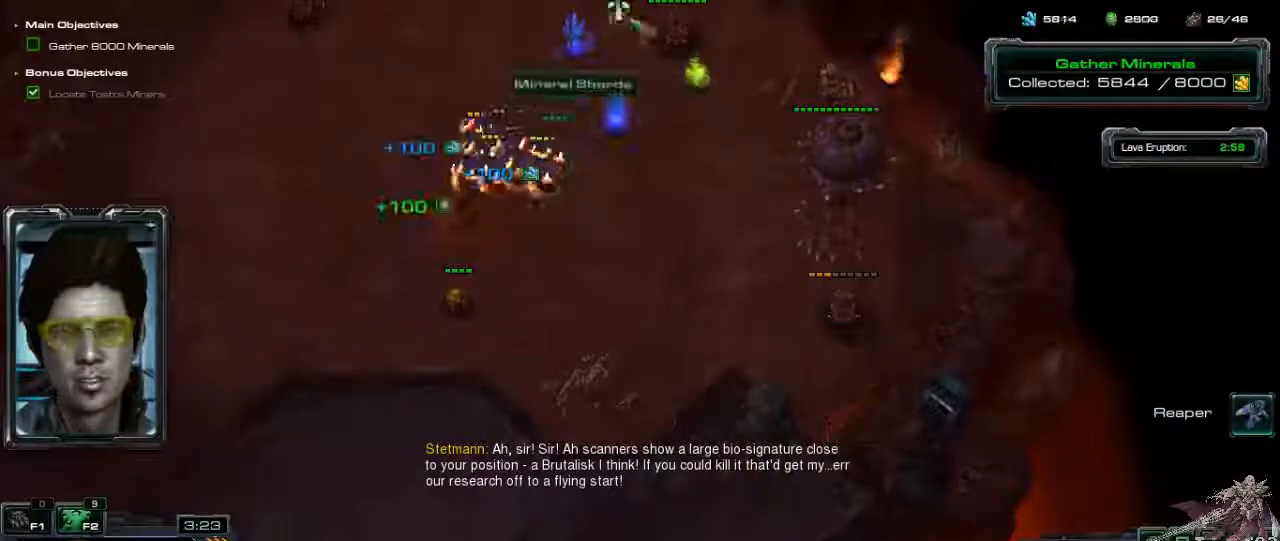
{"keys": [], "mouse": [], "events": [[33, "mouse_right", "down"], [133, "mouse_right", "up"]]}
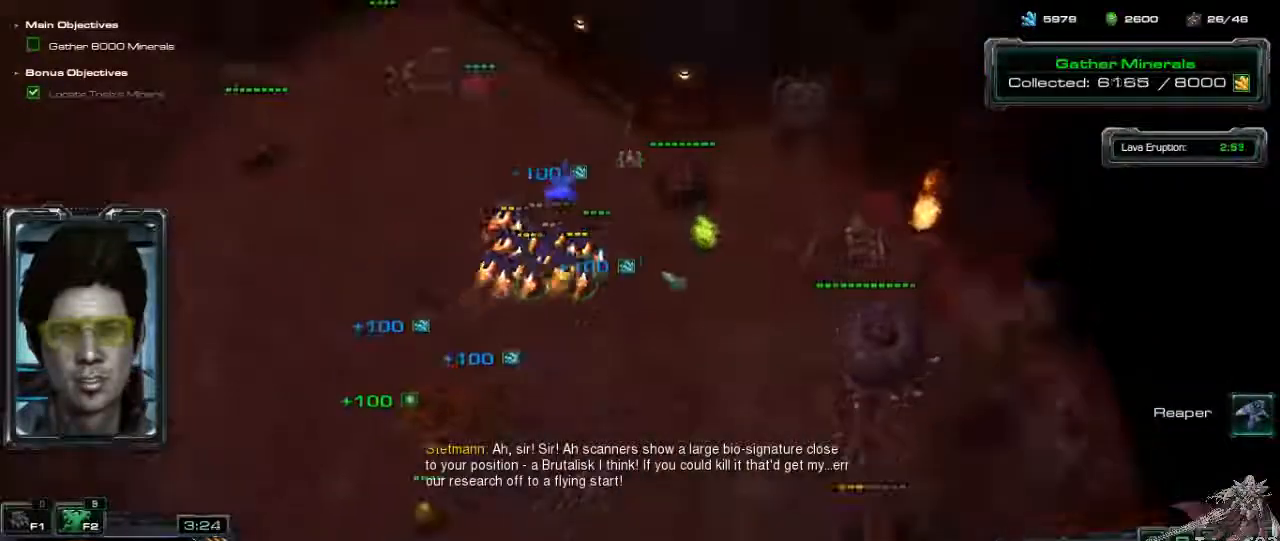
{"keys": [], "mouse": ["right"], "events": [[133, "mouse_right", "down"], [233, "mouse_right", "up"], [333, "mouse_right", "down"], [400, "mouse_right", "up"], [467, "mouse_right", "down"]]}
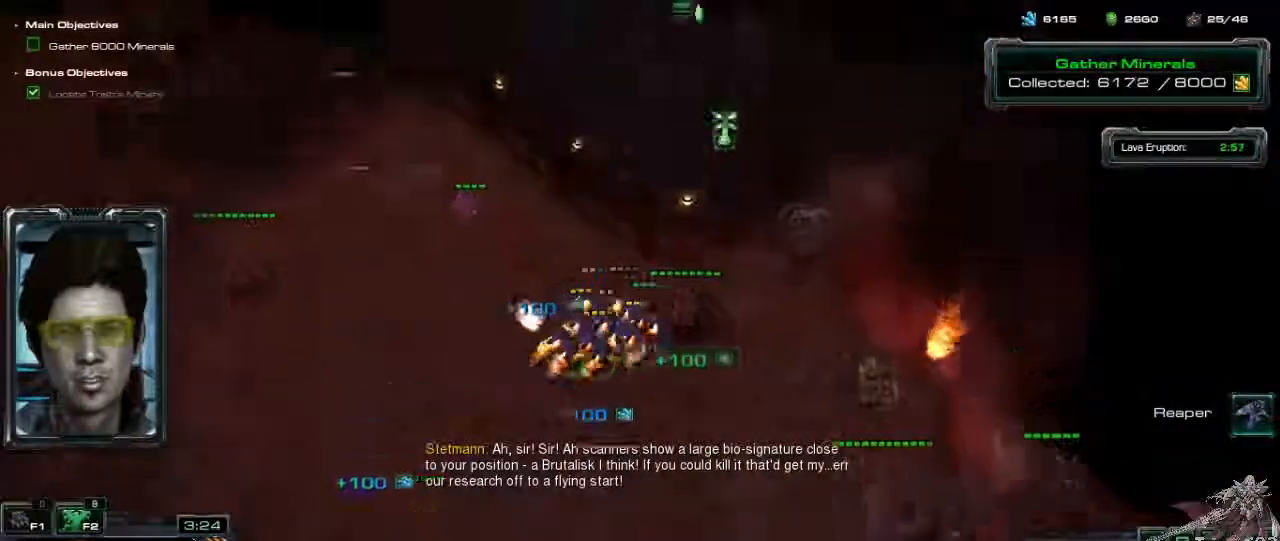
{"keys": ["1"], "mouse": [], "events": [[67, "mouse_right", "up"], [167, "mouse_right", "down"], [267, "mouse_right", "up"], [333, "mouse_right", "down"], [433, "mouse_right", "up"], [467, "1", "down"]]}
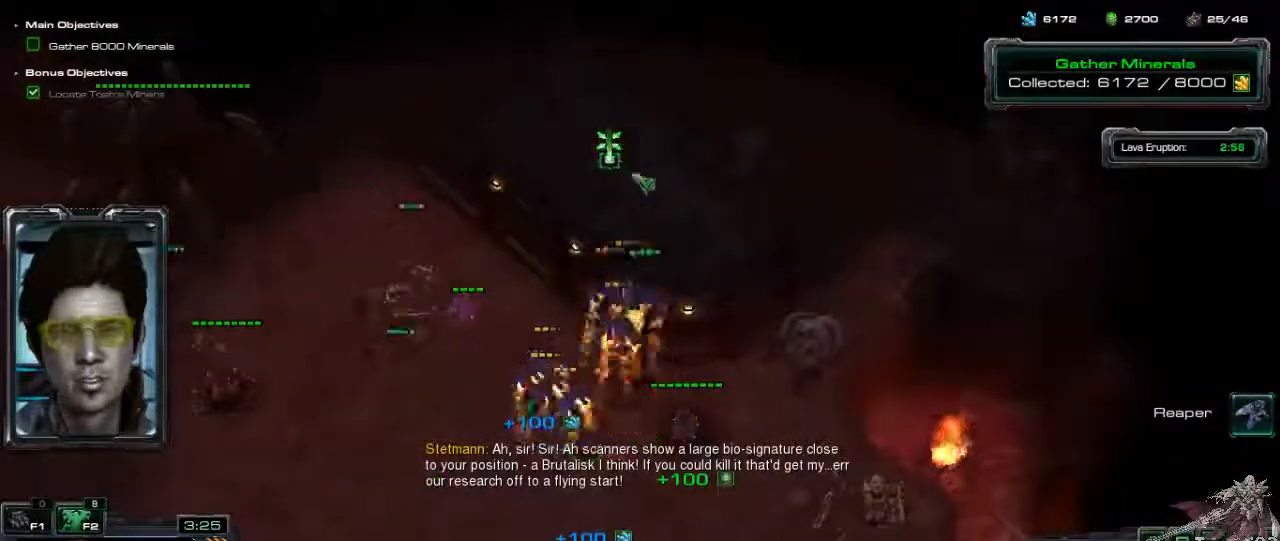
{"keys": [], "mouse": ["right"], "events": [[67, "1", "up"], [433, "mouse_right", "down"]]}